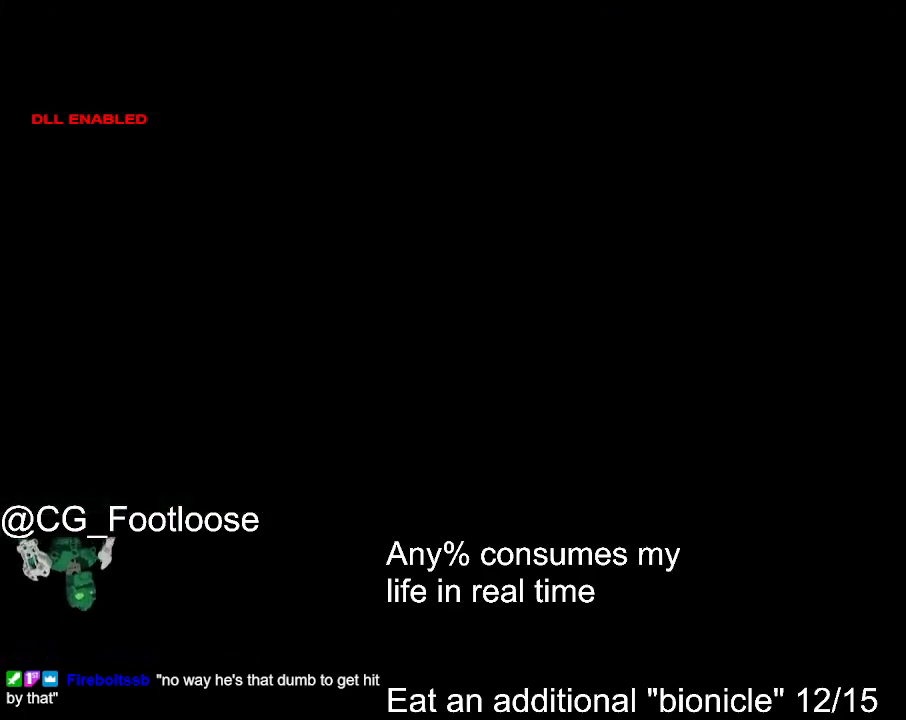
Gameplay with keyboard and mouse; each line is a JSON object with the keys and mouse buttons held at the frame after it. "events" lists presses ("down") and releases ("up") of "1", "a", "d", "down", "escape", "left", "q", "return", "right", "s", "space", "up", "w", "mouse_left", "mouse_wheel_up" and "mouse_wheel_down" between this image and that frame as [ms after this image, input, new state], when the widget could be followed in between. "mouse_left", "mouse_wheel_up", "mouse_wheel_down" = the "left", "wheel_up", "wheel_down" buttons of the "mouse" list. No other keys are recorded. Not read: mouse_move.
{"keys": [], "mouse": [], "events": [[250, "escape", "down"], [333, "escape", "up"]]}
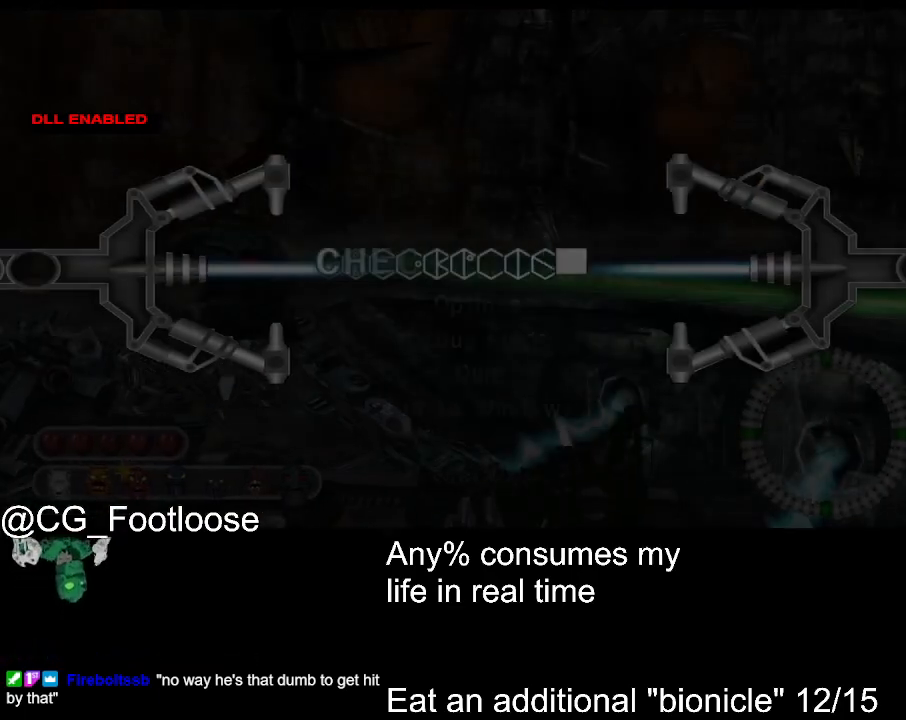
{"keys": [], "mouse": [], "events": [[167, "mouse_wheel_down", "down"], [250, "mouse_wheel_down", "up"]]}
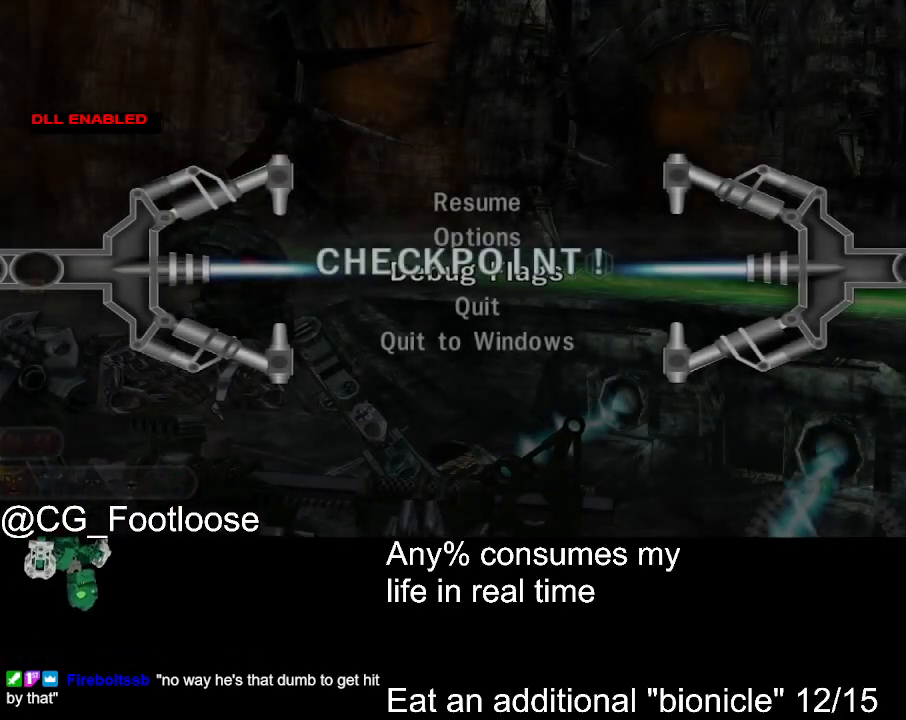
{"keys": [], "mouse": [], "events": [[267, "mouse_wheel_down", "down"], [317, "mouse_wheel_down", "up"]]}
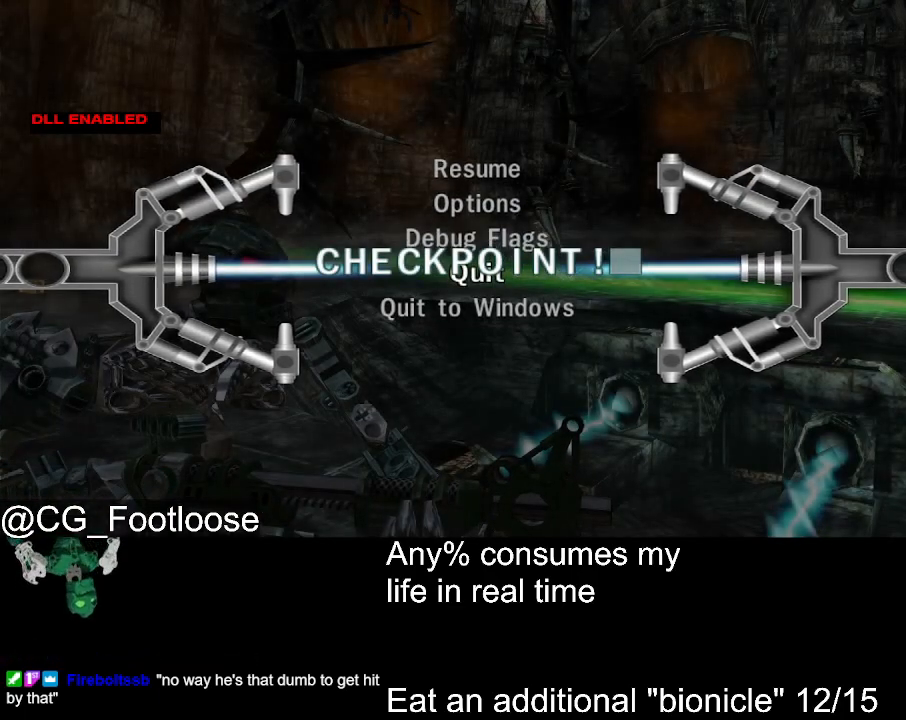
{"keys": [], "mouse": ["left"], "events": [[17, "mouse_left", "down"], [100, "mouse_left", "up"], [250, "mouse_wheel_up", "down"], [333, "mouse_wheel_up", "up"], [483, "mouse_left", "down"]]}
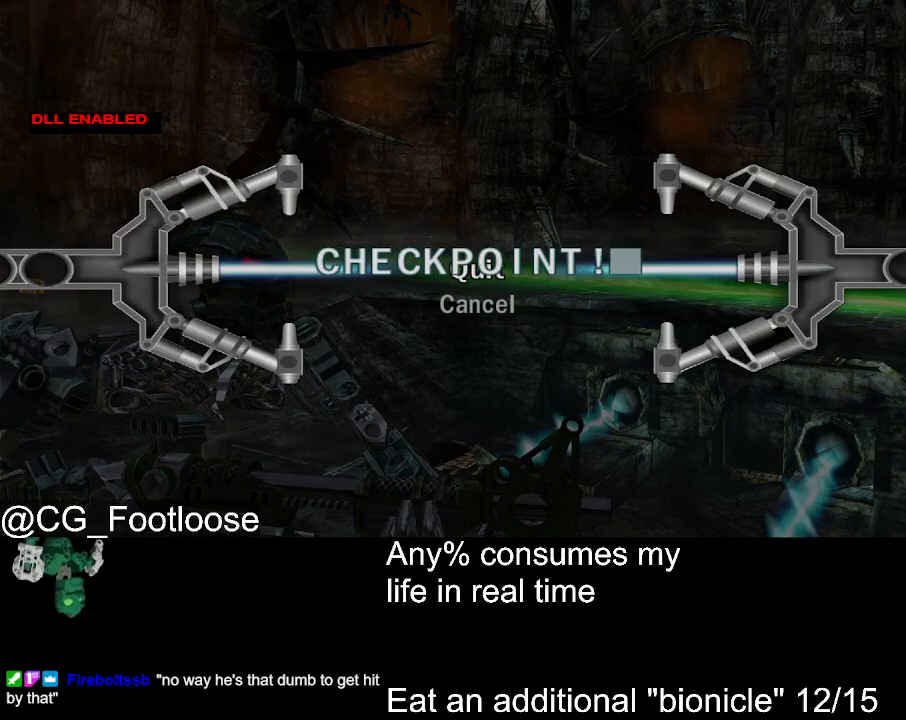
{"keys": [], "mouse": [], "events": [[17, "mouse_left", "up"]]}
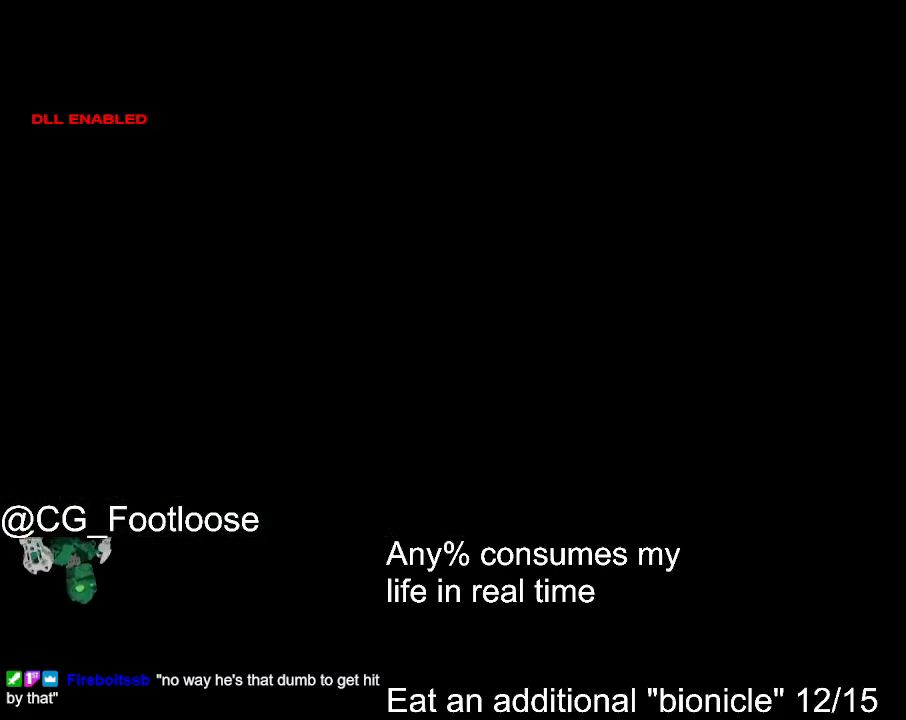
{"keys": [], "mouse": [], "events": []}
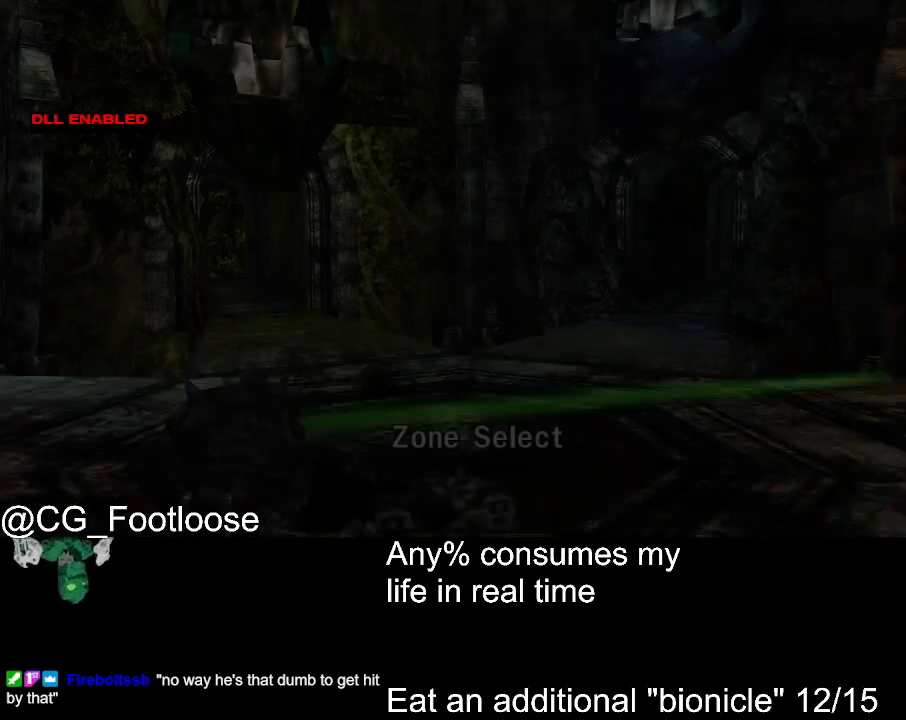
{"keys": ["w"], "mouse": [], "events": [[383, "w", "down"]]}
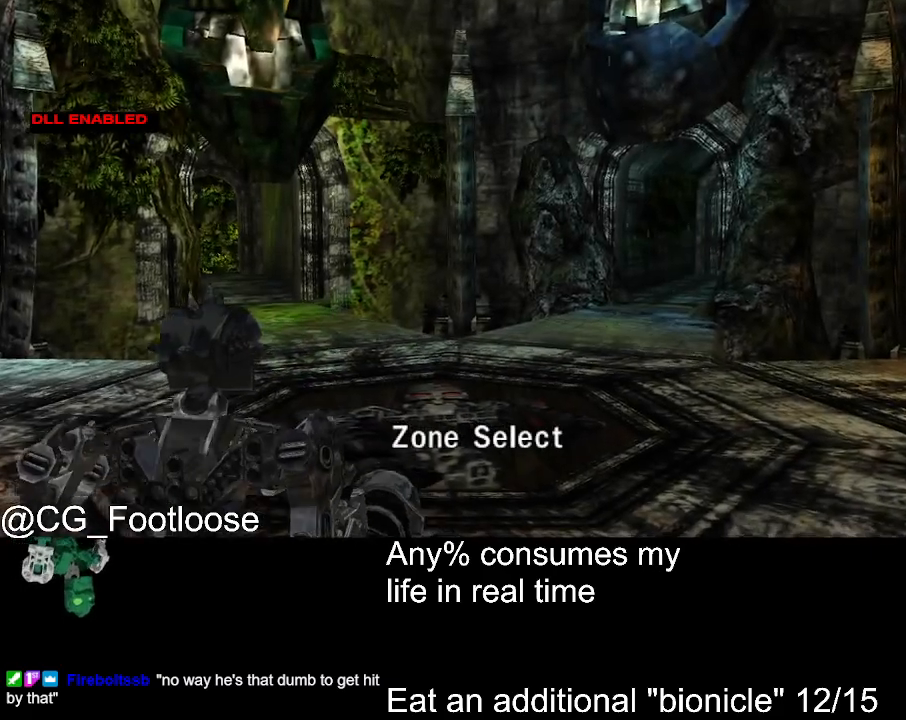
{"keys": ["d", "w"], "mouse": [], "events": [[17, "d", "down"], [17, "mouse_wheel_down", "down"], [67, "mouse_wheel_down", "up"]]}
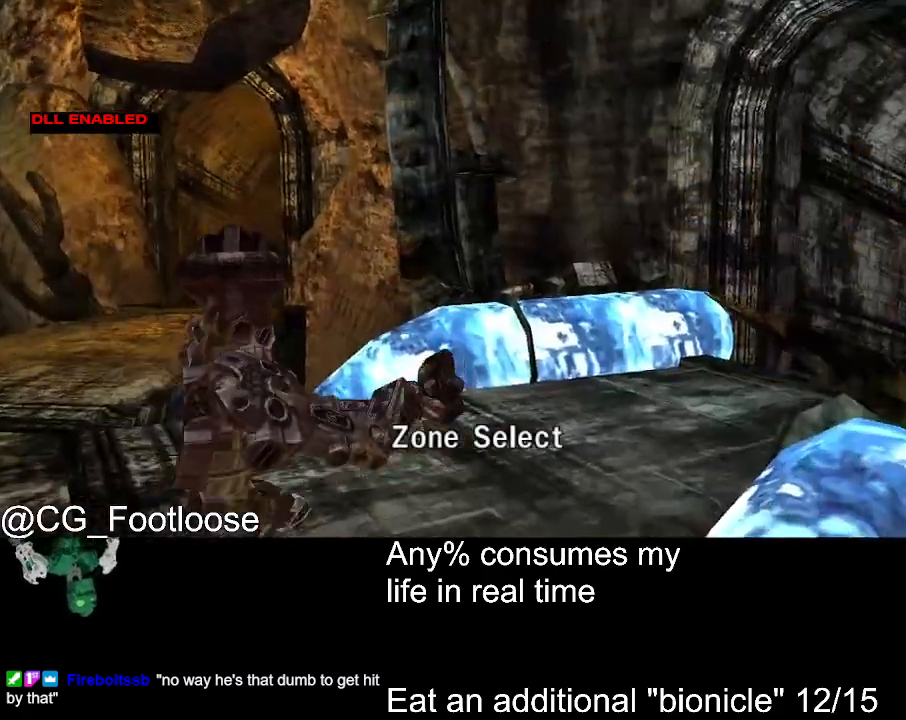
{"keys": ["d", "w"], "mouse": [], "events": []}
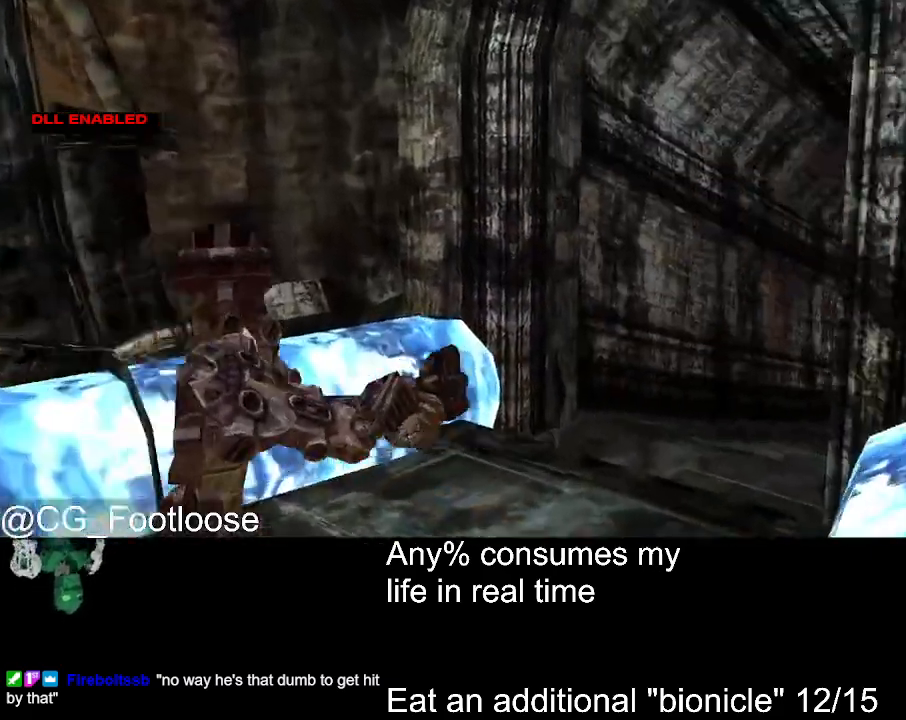
{"keys": ["d", "w"], "mouse": [], "events": []}
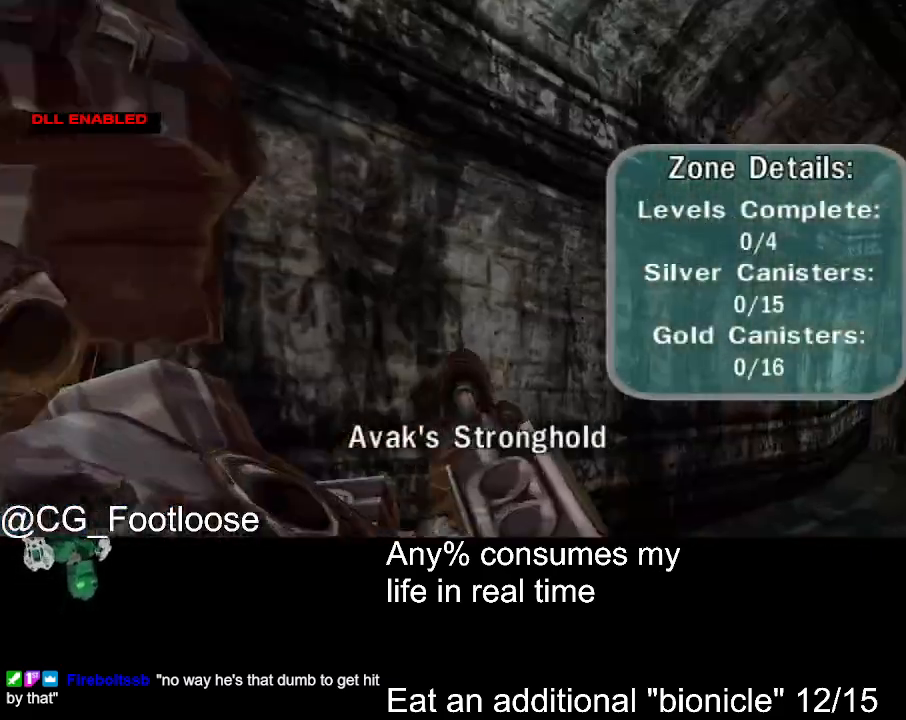
{"keys": ["d", "w"], "mouse": [], "events": []}
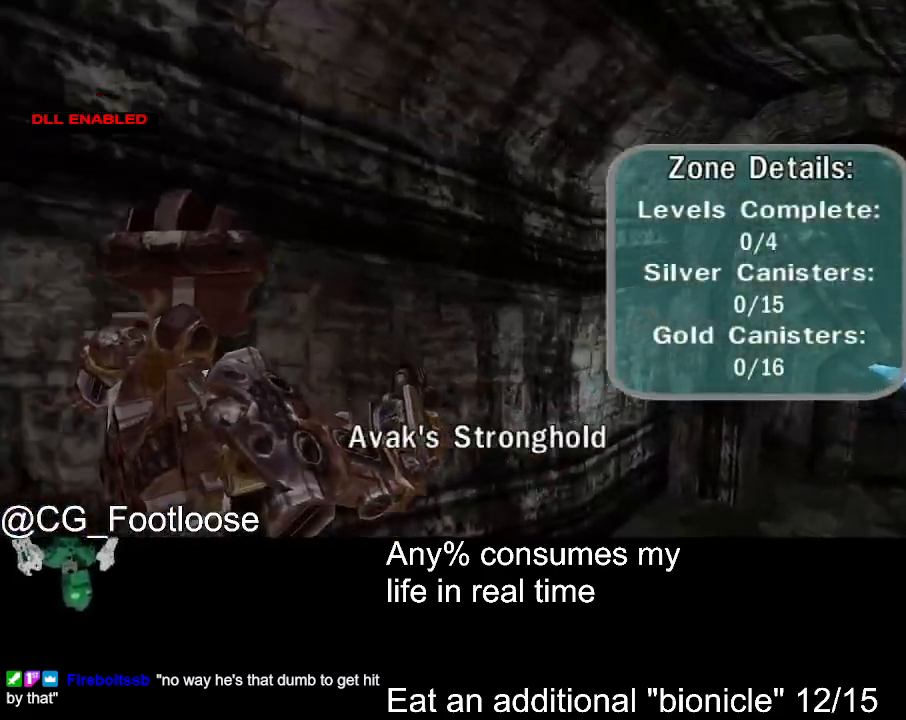
{"keys": ["d", "w"], "mouse": [], "events": []}
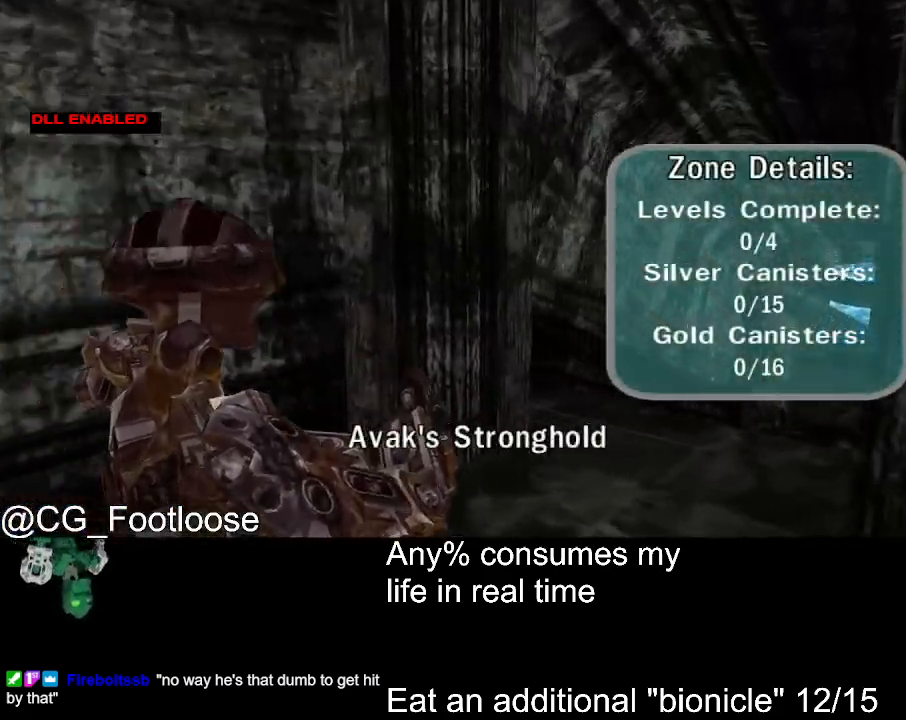
{"keys": ["d", "w"], "mouse": [], "events": []}
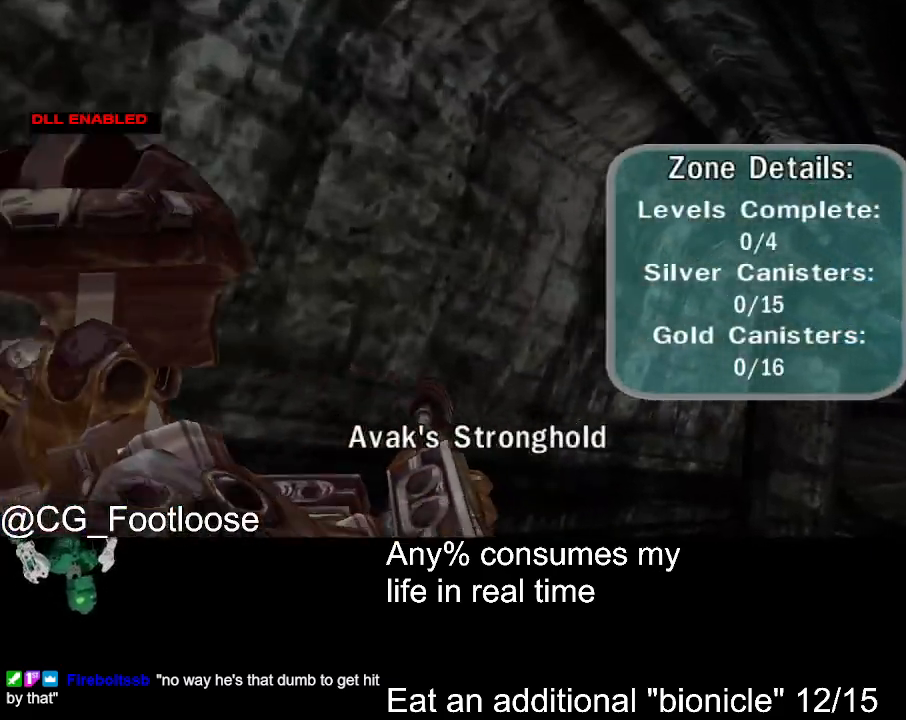
{"keys": ["d", "w"], "mouse": [], "events": []}
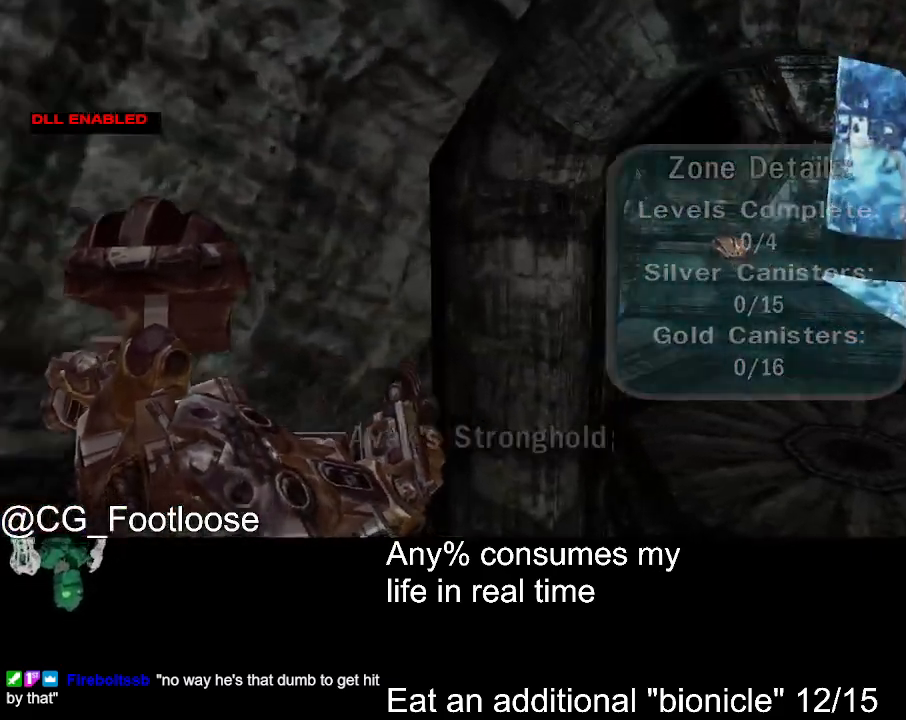
{"keys": ["d", "w"], "mouse": [], "events": []}
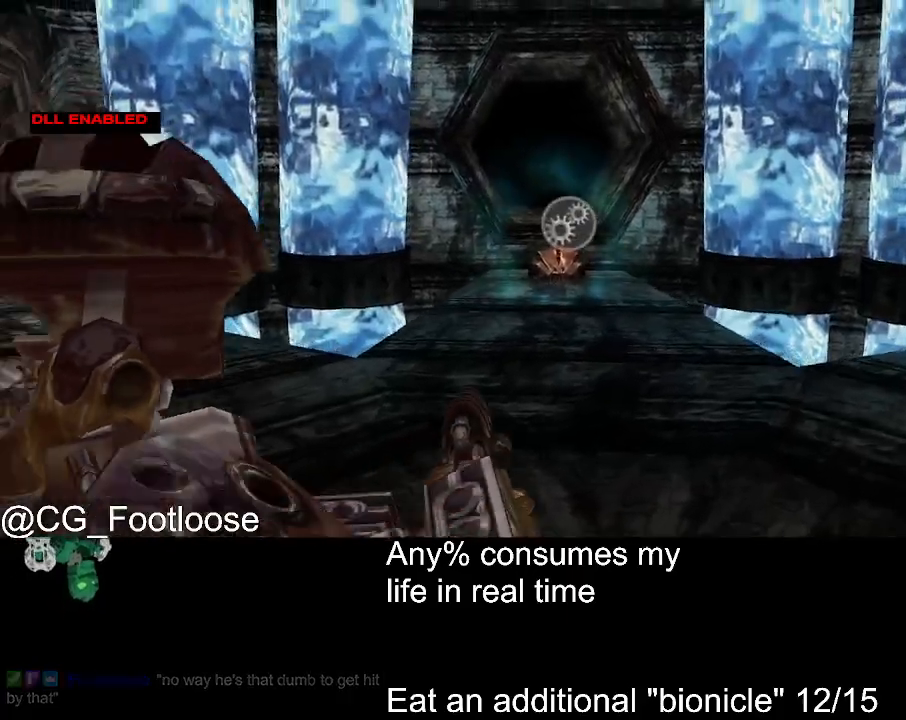
{"keys": ["space", "w"], "mouse": ["left"], "events": [[50, "d", "up"], [50, "space", "down"], [100, "mouse_left", "down"]]}
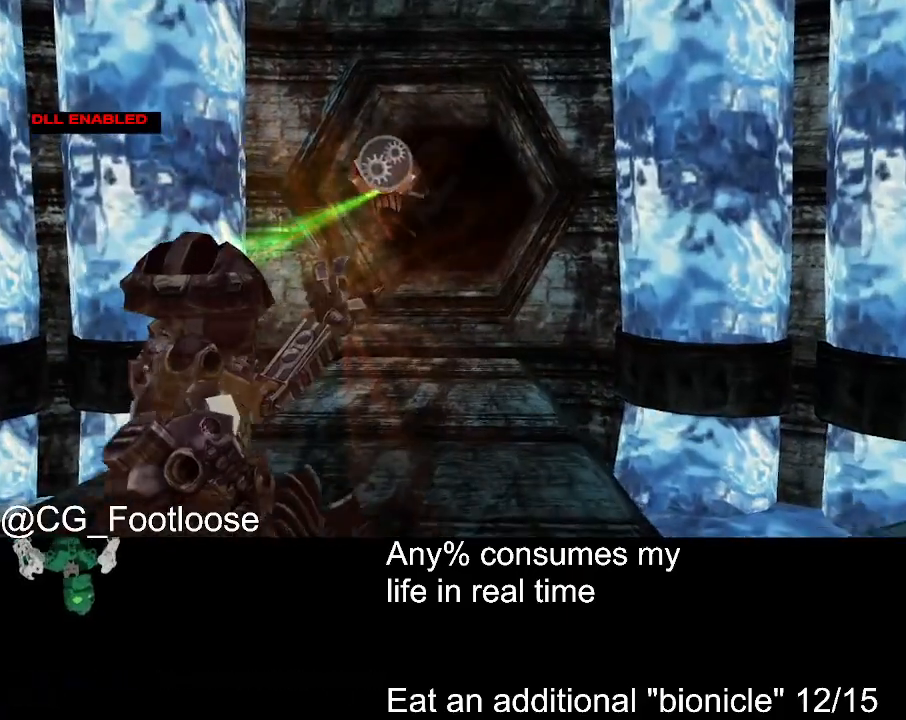
{"keys": ["space", "w"], "mouse": ["left"], "events": []}
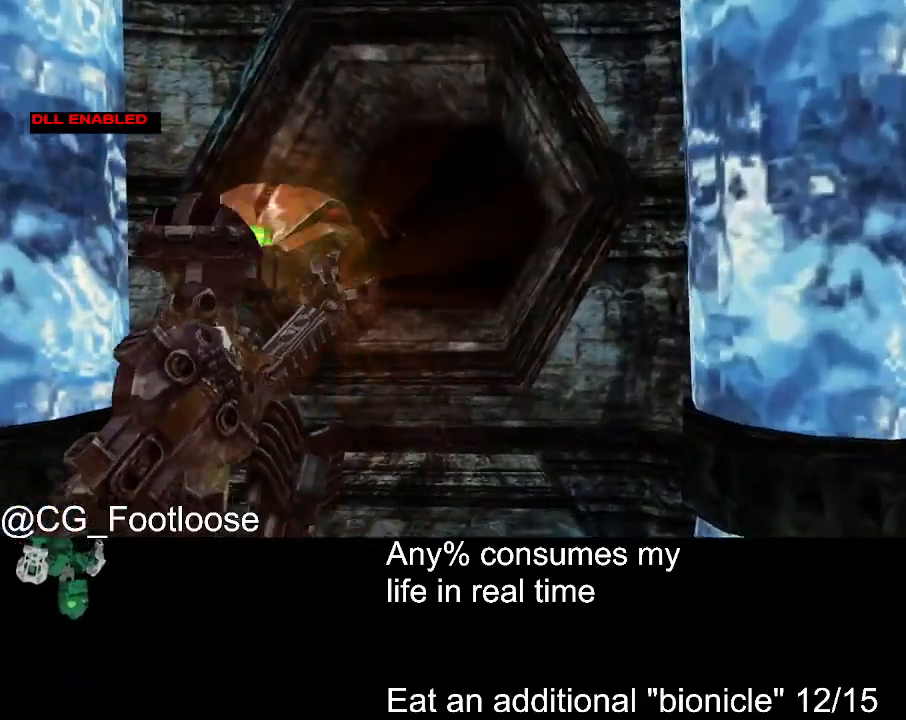
{"keys": ["space", "w"], "mouse": ["left"], "events": []}
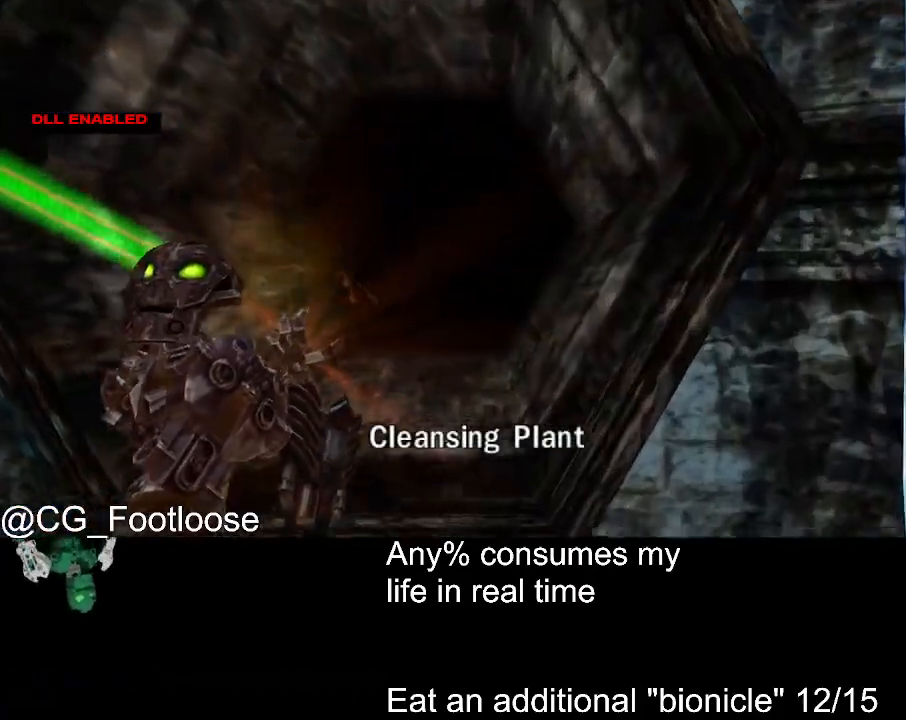
{"keys": [], "mouse": [], "events": [[200, "space", "up"], [200, "w", "up"], [250, "mouse_left", "up"], [383, "mouse_left", "down"], [433, "mouse_left", "up"]]}
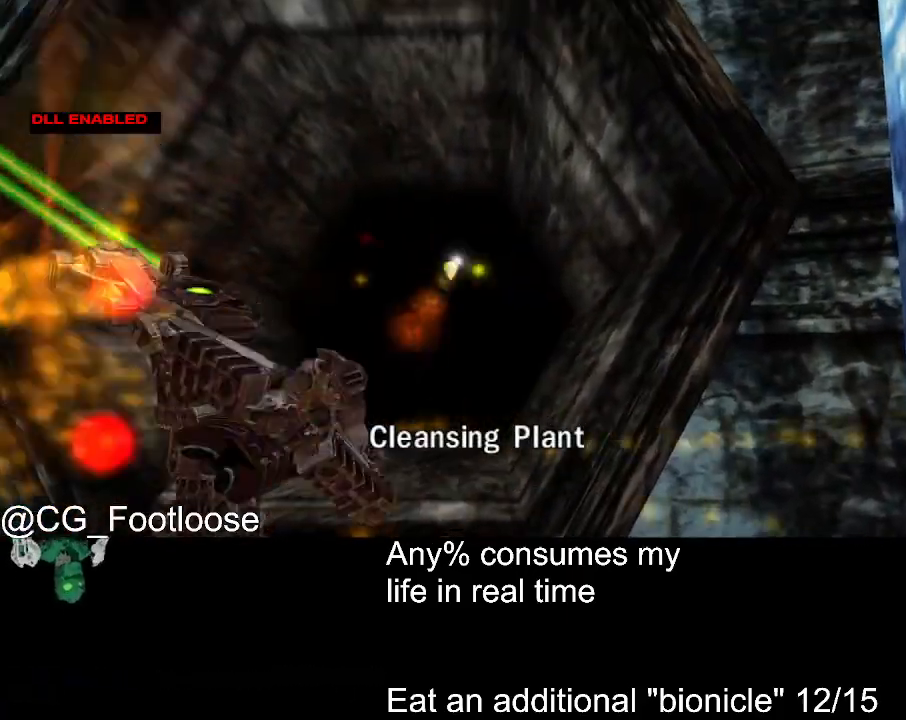
{"keys": [], "mouse": [], "events": [[17, "mouse_left", "down"], [117, "mouse_left", "up"], [167, "mouse_left", "down"], [267, "mouse_left", "up"], [300, "mouse_left", "down"], [350, "mouse_left", "up"], [450, "mouse_left", "down"], [500, "mouse_left", "up"]]}
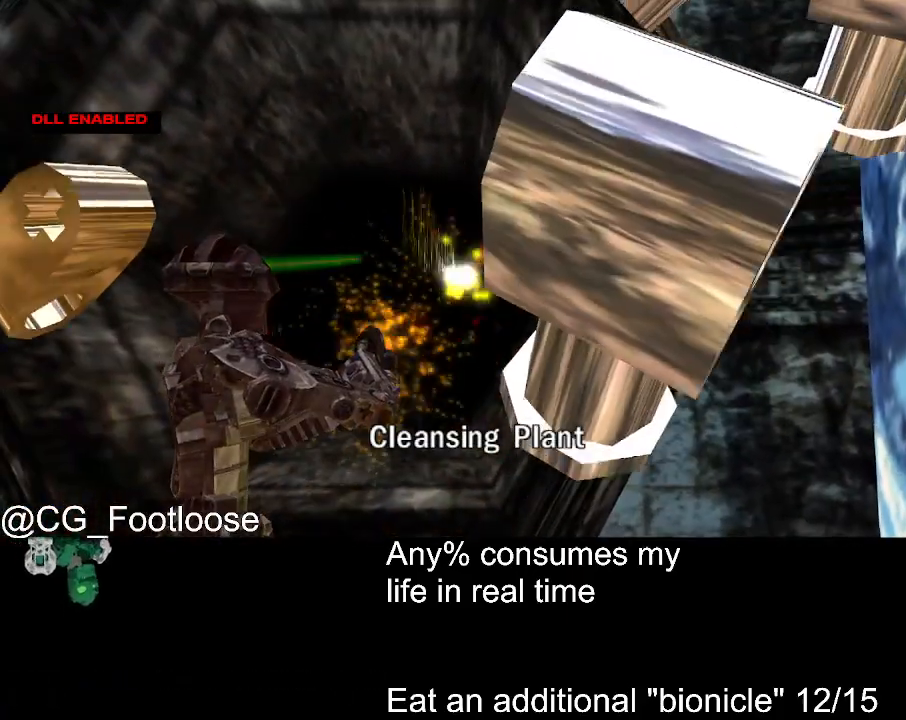
{"keys": [], "mouse": [], "events": [[83, "mouse_left", "down"], [183, "mouse_left", "up"], [233, "mouse_left", "down"], [317, "mouse_left", "up"], [367, "mouse_left", "down"], [467, "mouse_left", "up"]]}
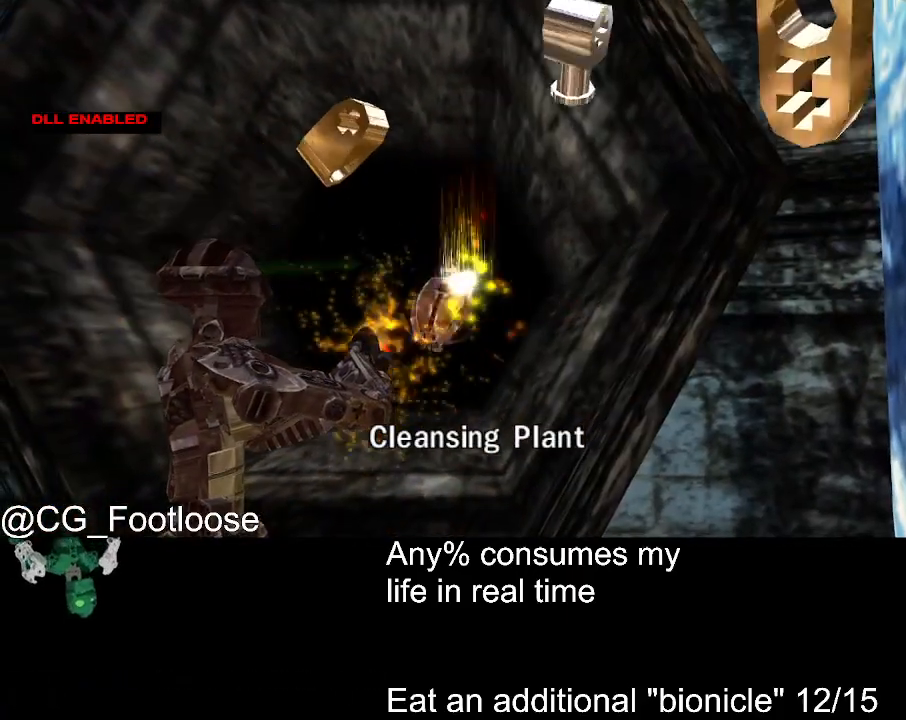
{"keys": [], "mouse": ["left"], "events": [[17, "mouse_left", "down"], [100, "mouse_left", "up"], [150, "mouse_left", "down"], [333, "mouse_left", "up"], [383, "mouse_left", "down"]]}